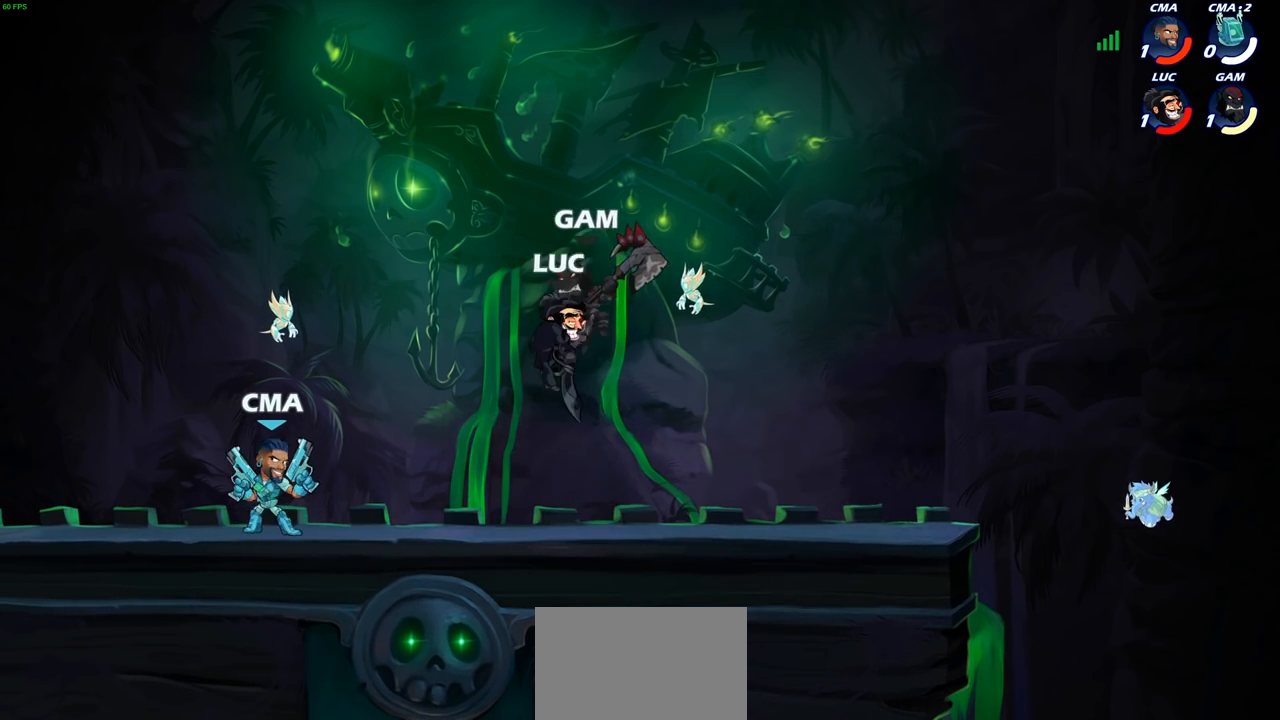
Gameplay with a controller (PlayStation layout); each line is a JSON object with the inputs held at the frame after it. "events" lists button and stick changes between this image and that frame as [ms after this image, input, new state], when the widget could be followed in between.
{"buttons": [], "left_stick": "center", "right_stick": "center", "events": [[133, "R2", "down"], [200, "SQUARE", "down"], [267, "R2", "up"], [300, "SQUARE", "up"], [350, "left_stick", "center"]]}
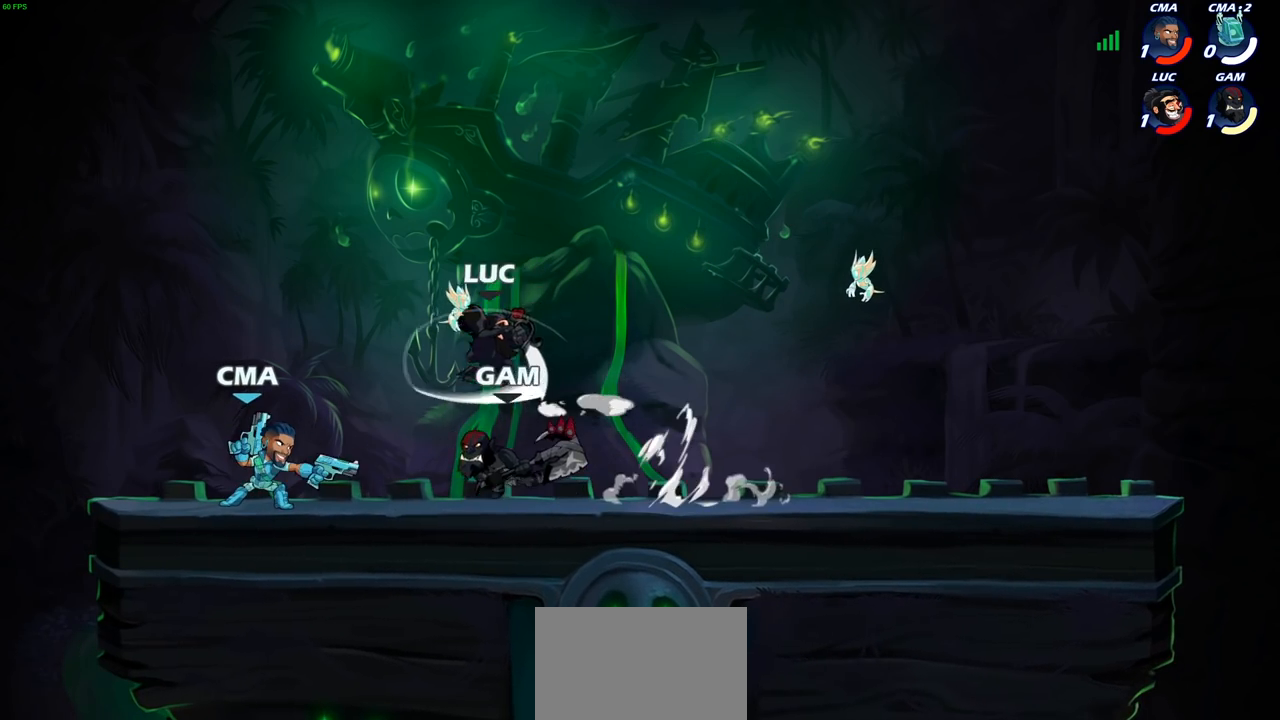
{"buttons": ["SQUARE"], "left_stick": "center", "right_stick": "center", "events": [[233, "left_stick", "left"], [400, "left_stick", "center"], [433, "SQUARE", "down"]]}
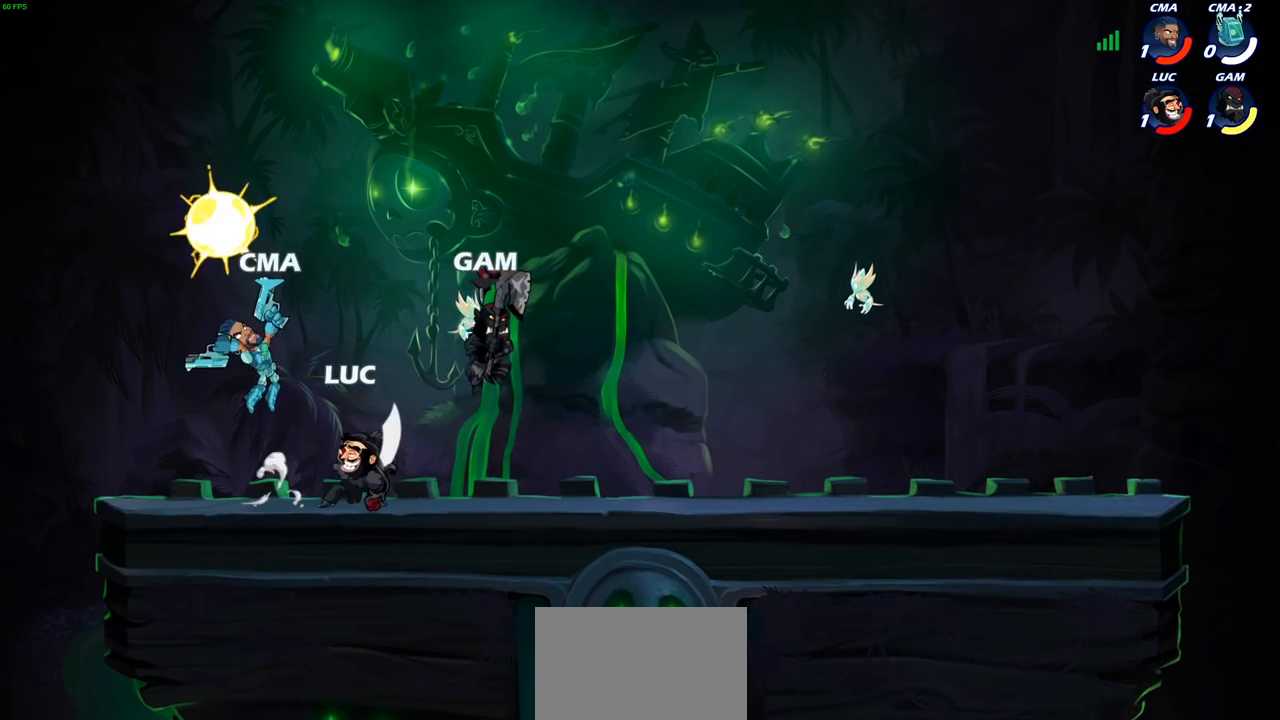
{"buttons": [], "left_stick": "right", "right_stick": "center", "events": [[17, "SQUARE", "up"], [83, "SQUARE", "down"], [217, "SQUARE", "up"], [467, "left_stick", "right"]]}
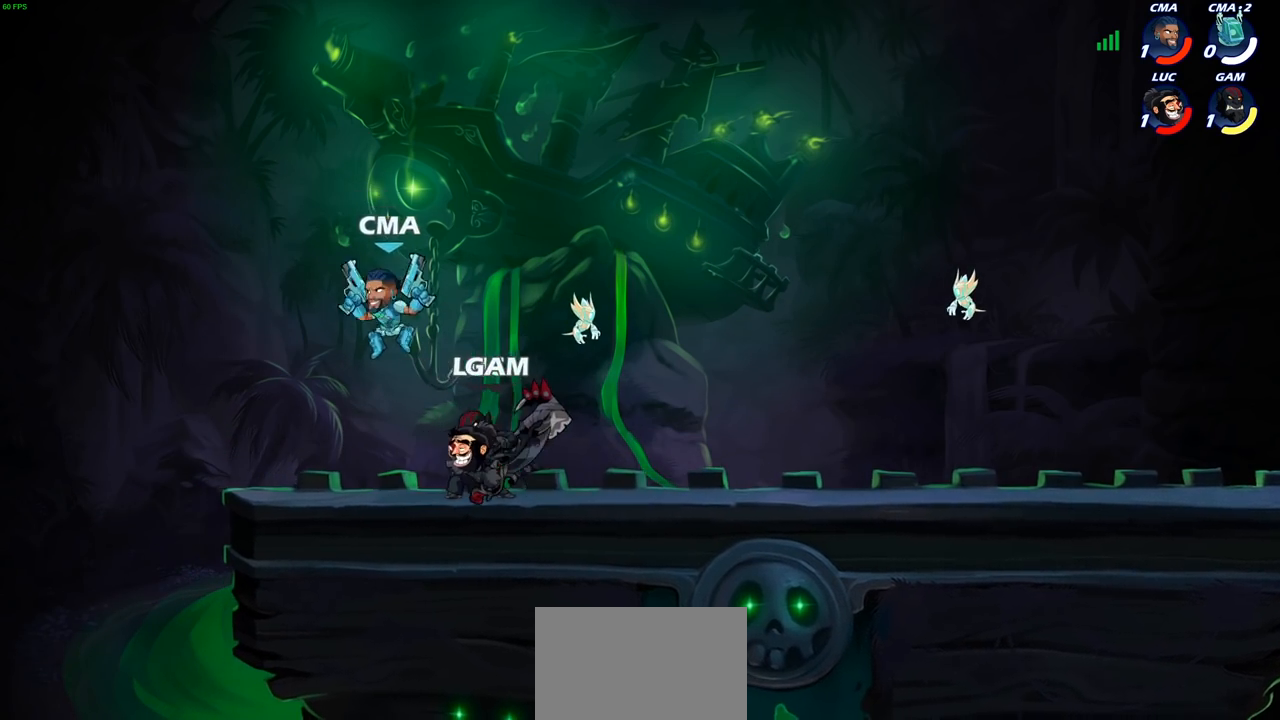
{"buttons": [], "left_stick": "right", "right_stick": "center", "events": [[17, "CROSS", "down"], [67, "left_stick", "up"], [83, "CIRCLE", "down"], [83, "CROSS", "up"], [133, "left_stick", "up-left"], [200, "CIRCLE", "up"], [267, "left_stick", "center"], [483, "left_stick", "right"]]}
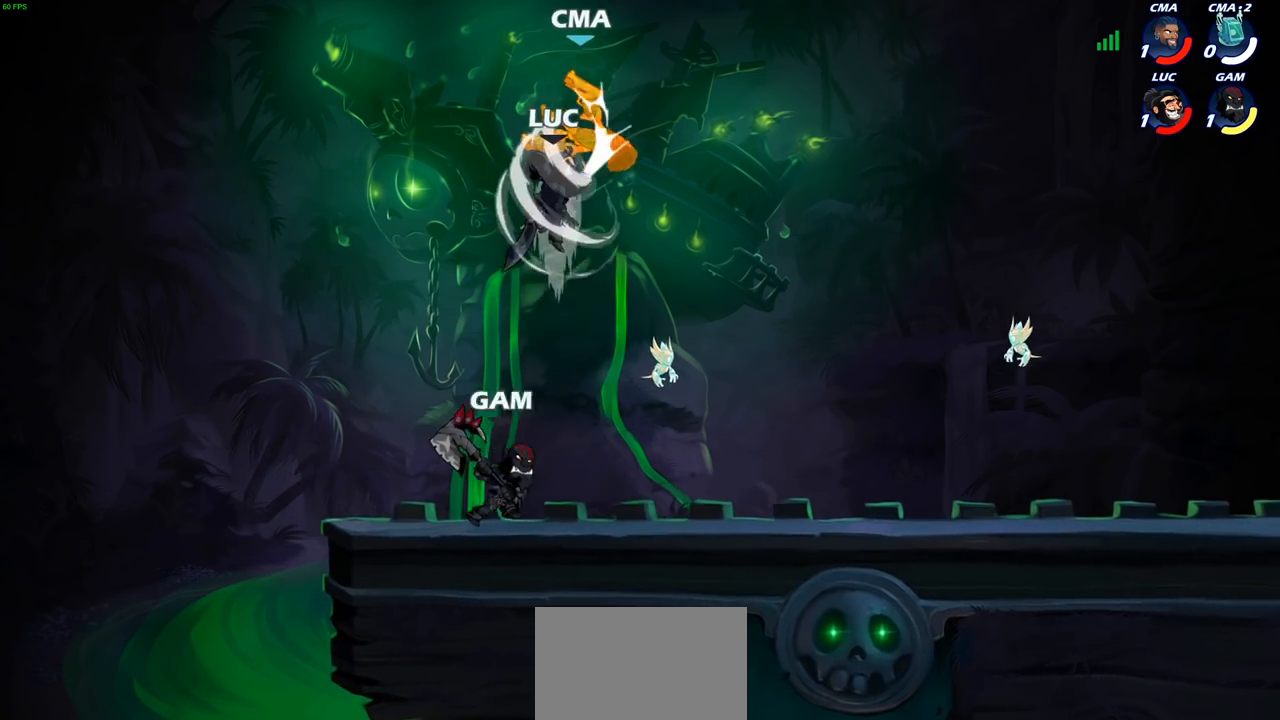
{"buttons": ["CROSS"], "left_stick": "up-left", "right_stick": "center", "events": [[333, "left_stick", "up"], [400, "CROSS", "down"], [400, "left_stick", "up-left"]]}
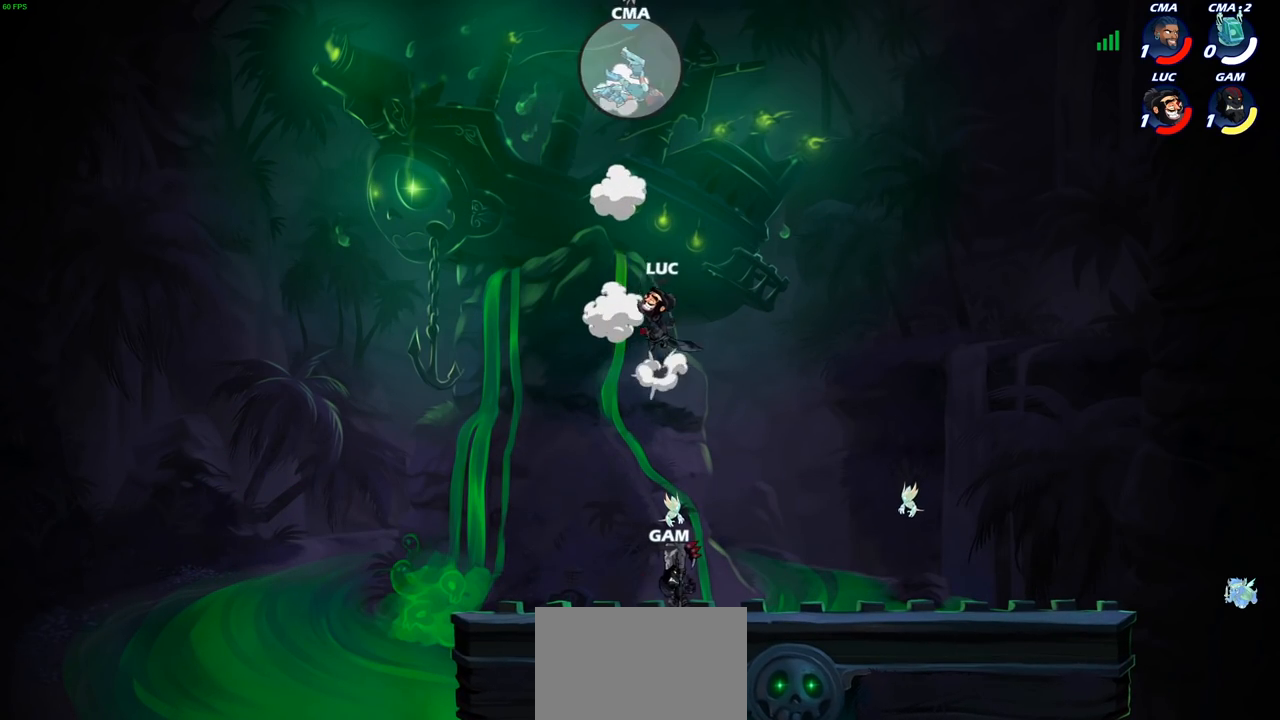
{"buttons": [], "left_stick": "down-left", "right_stick": "center", "events": [[33, "CROSS", "up"], [217, "left_stick", "down-left"]]}
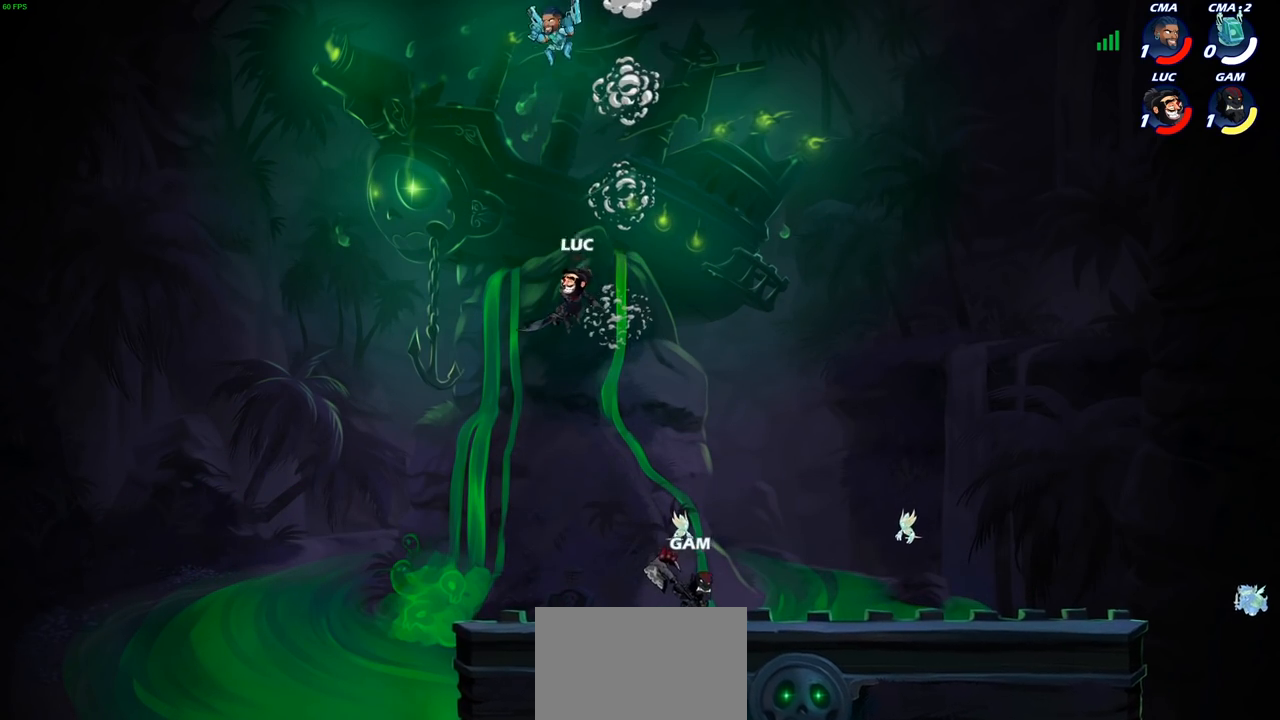
{"buttons": [], "left_stick": "center", "right_stick": "center", "events": [[17, "left_stick", "center"], [133, "R2", "down"], [217, "CIRCLE", "down"], [267, "R2", "up"], [300, "CIRCLE", "up"]]}
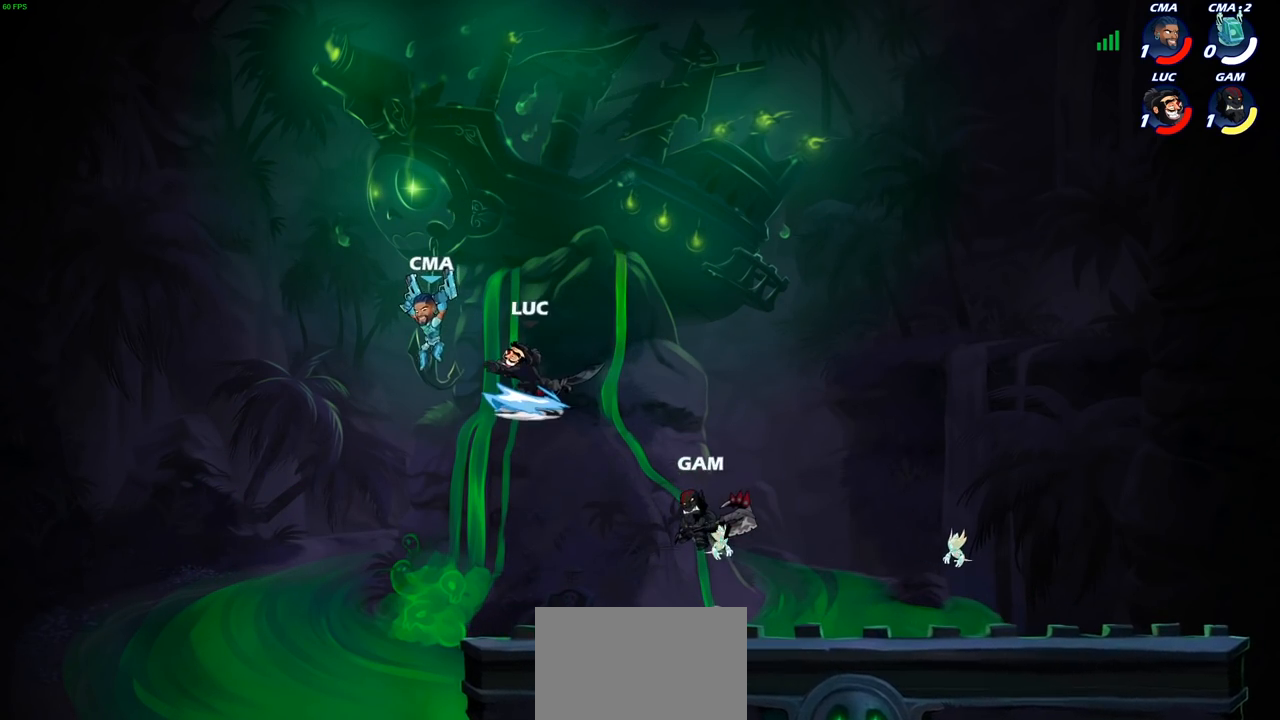
{"buttons": [], "left_stick": "center", "right_stick": "center", "events": []}
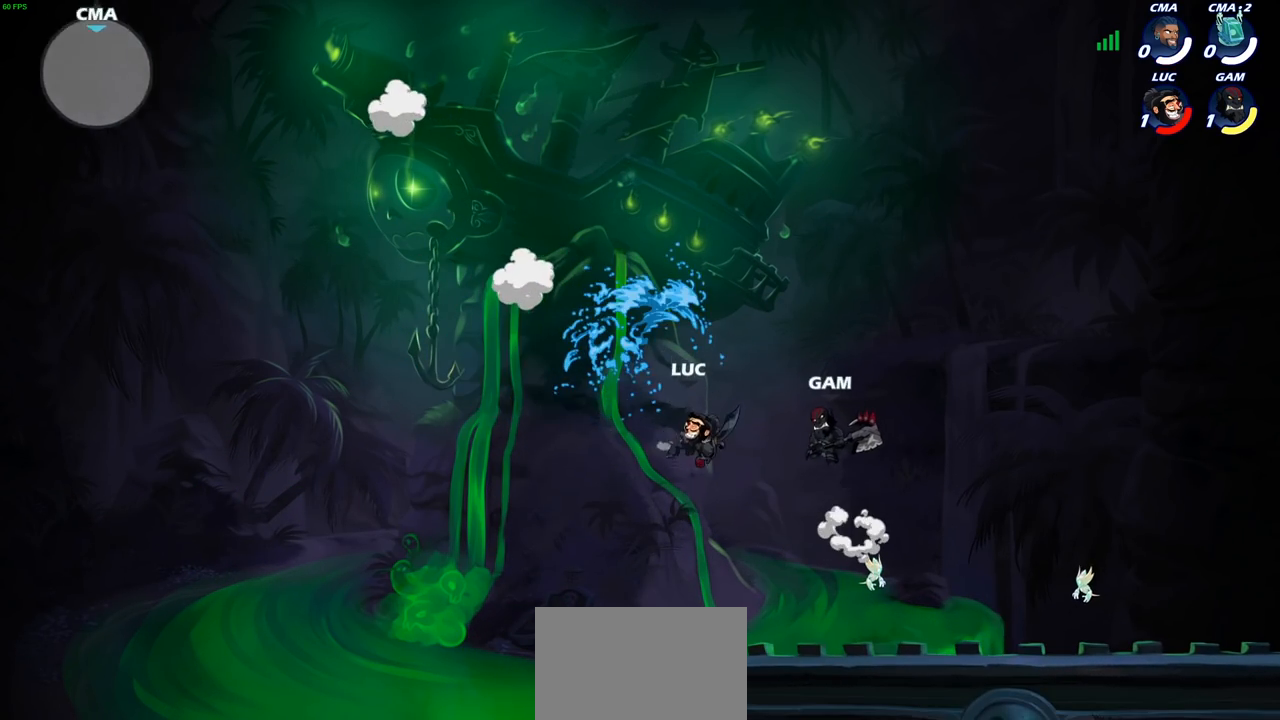
{"buttons": [], "left_stick": "center", "right_stick": "center", "events": []}
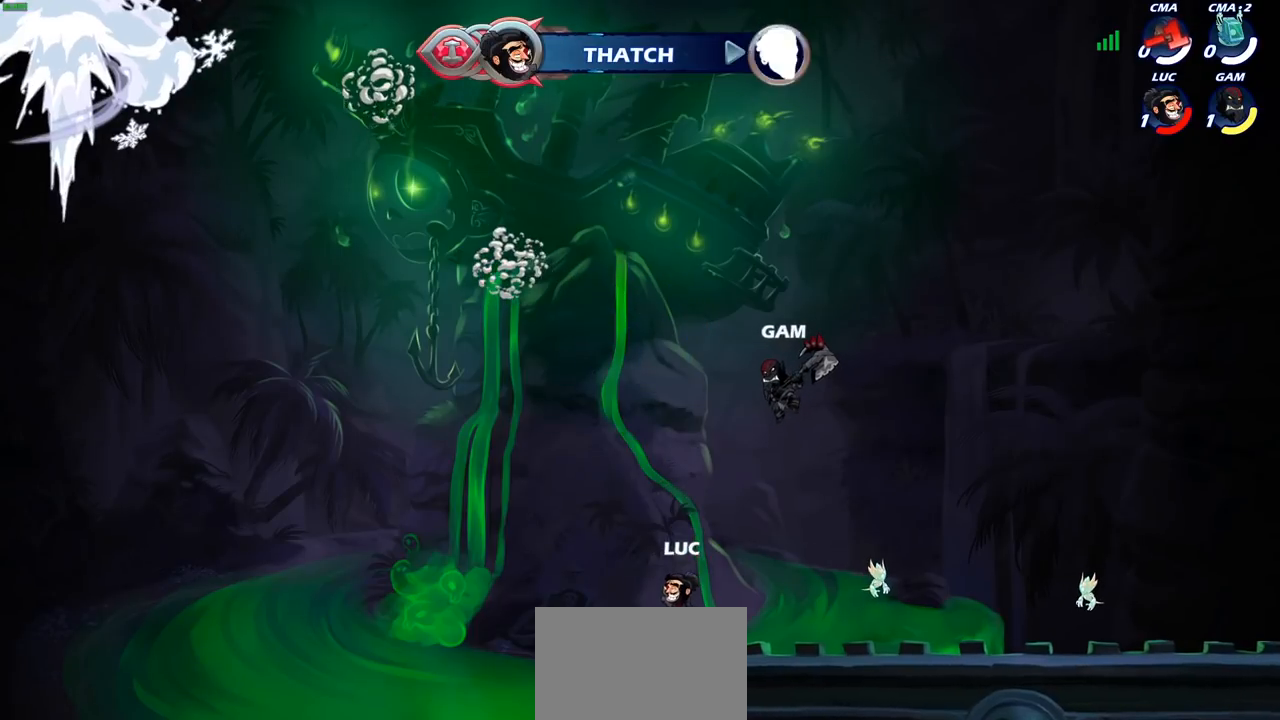
{"buttons": [], "left_stick": "center", "right_stick": "center", "events": []}
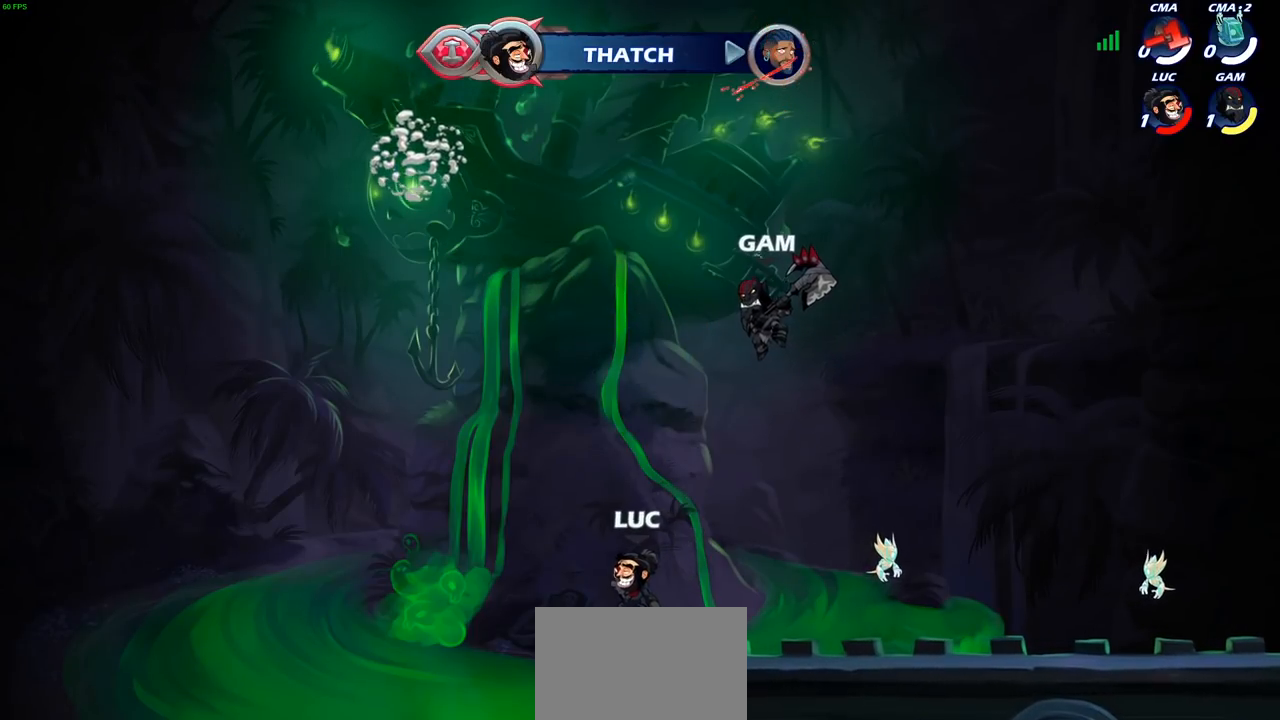
{"buttons": [], "left_stick": "center", "right_stick": "center", "events": [[450, "TRIANGLE", "down"], [467, "TRIANGLE", "up"]]}
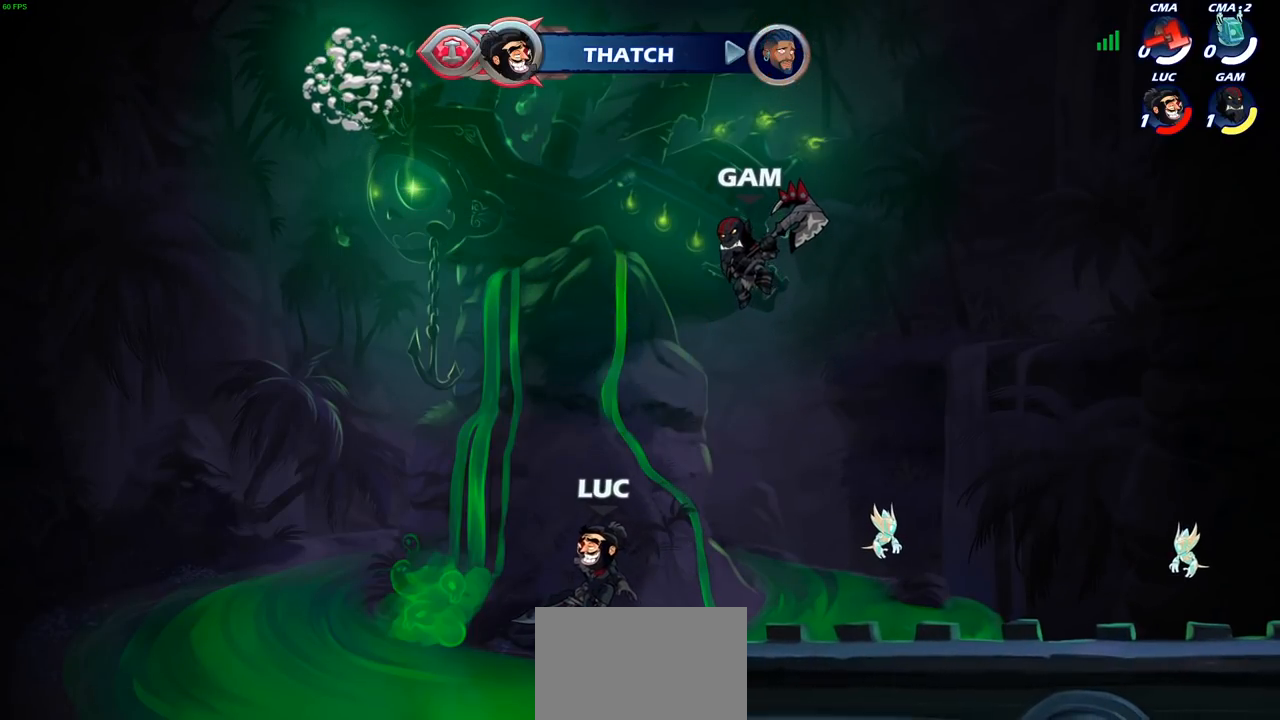
{"buttons": [], "left_stick": "center", "right_stick": "center", "events": []}
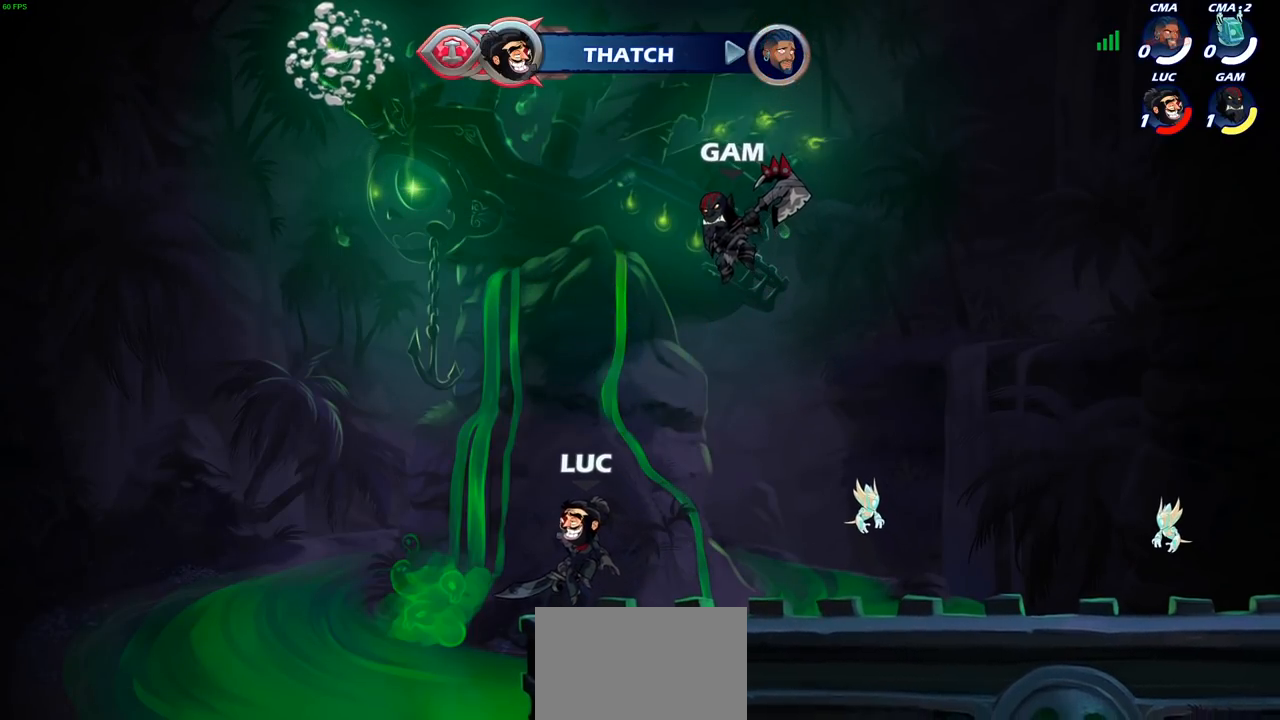
{"buttons": [], "left_stick": "center", "right_stick": "center", "events": []}
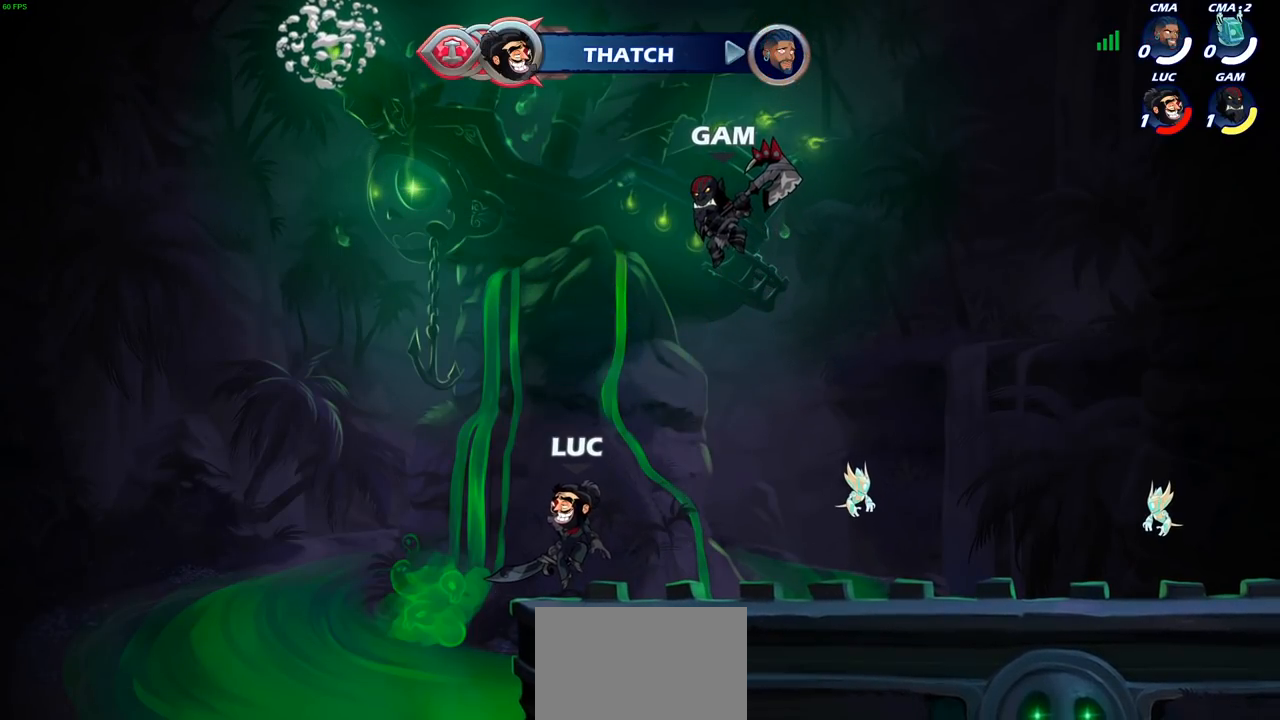
{"buttons": [], "left_stick": "center", "right_stick": "center", "events": []}
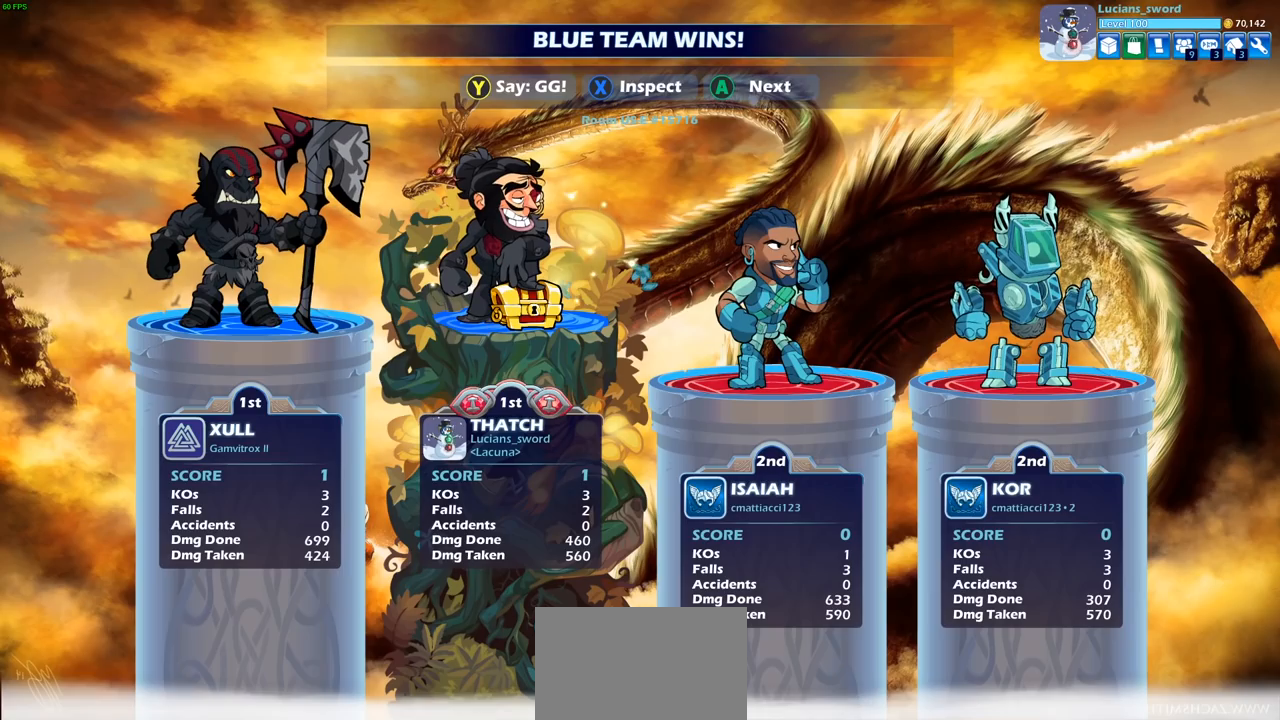
{"buttons": [], "left_stick": "center", "right_stick": "center", "events": []}
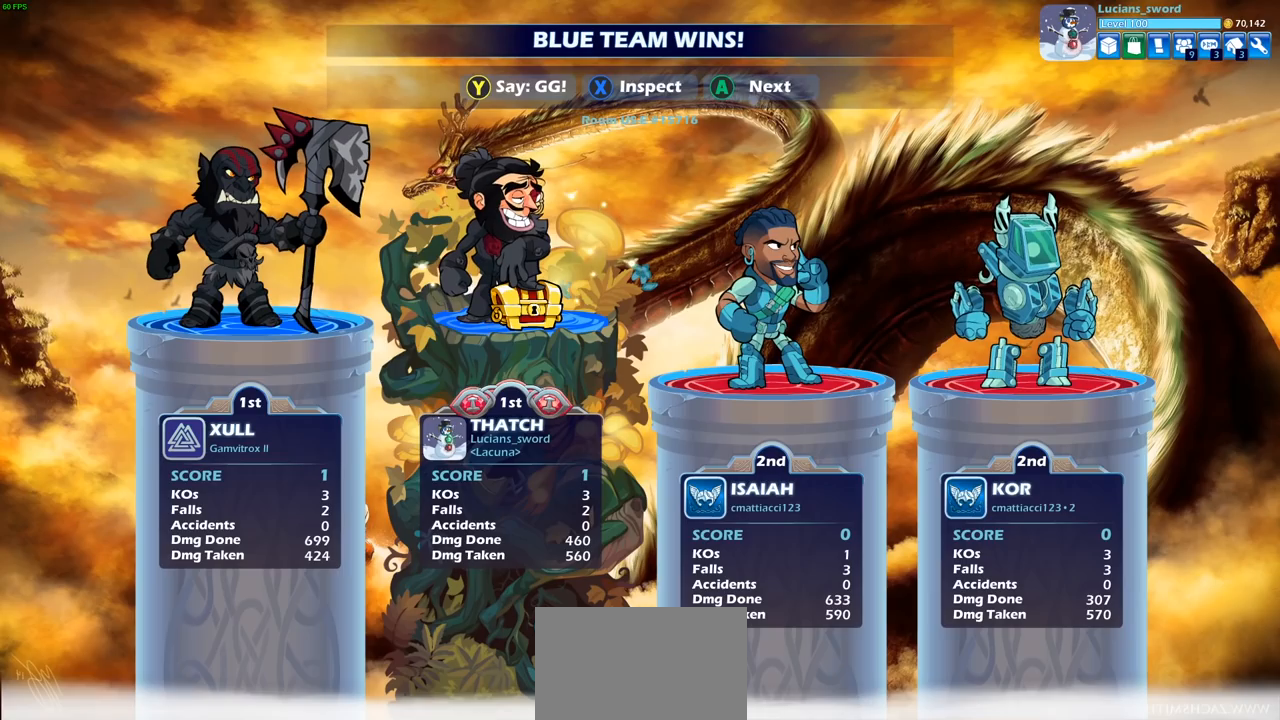
{"buttons": [], "left_stick": "center", "right_stick": "center", "events": []}
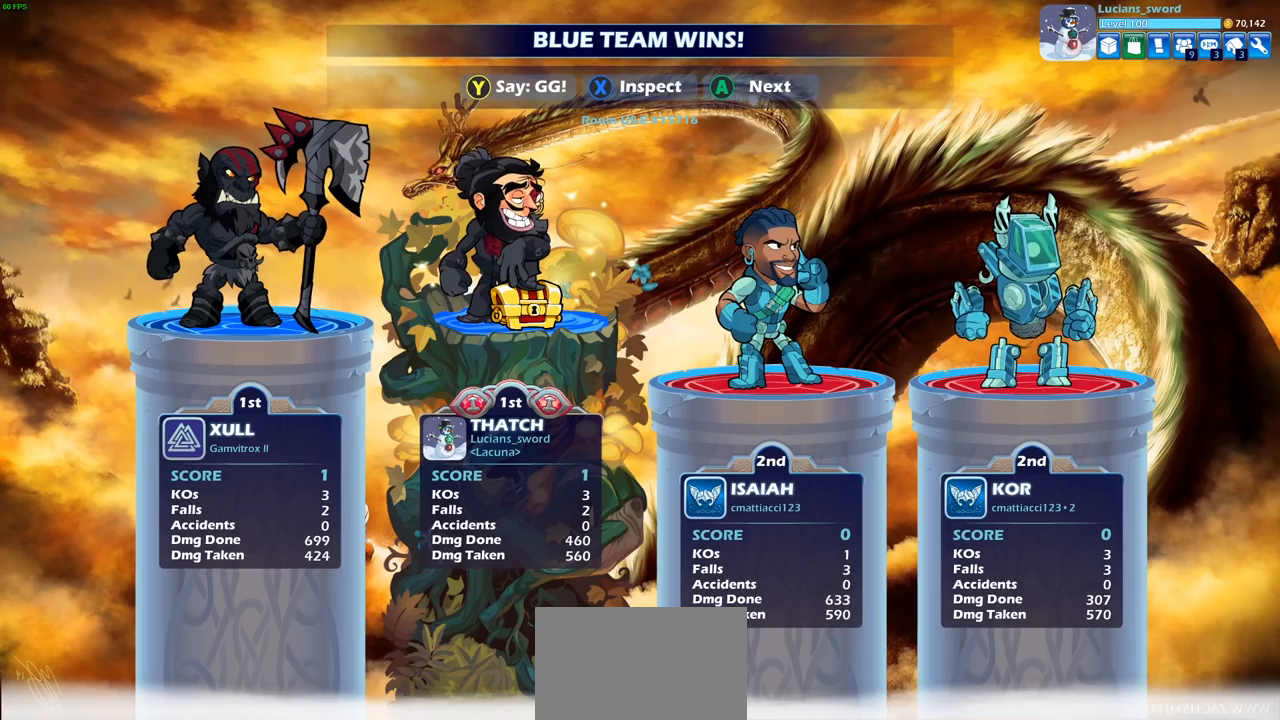
{"buttons": [], "left_stick": "center", "right_stick": "center", "events": []}
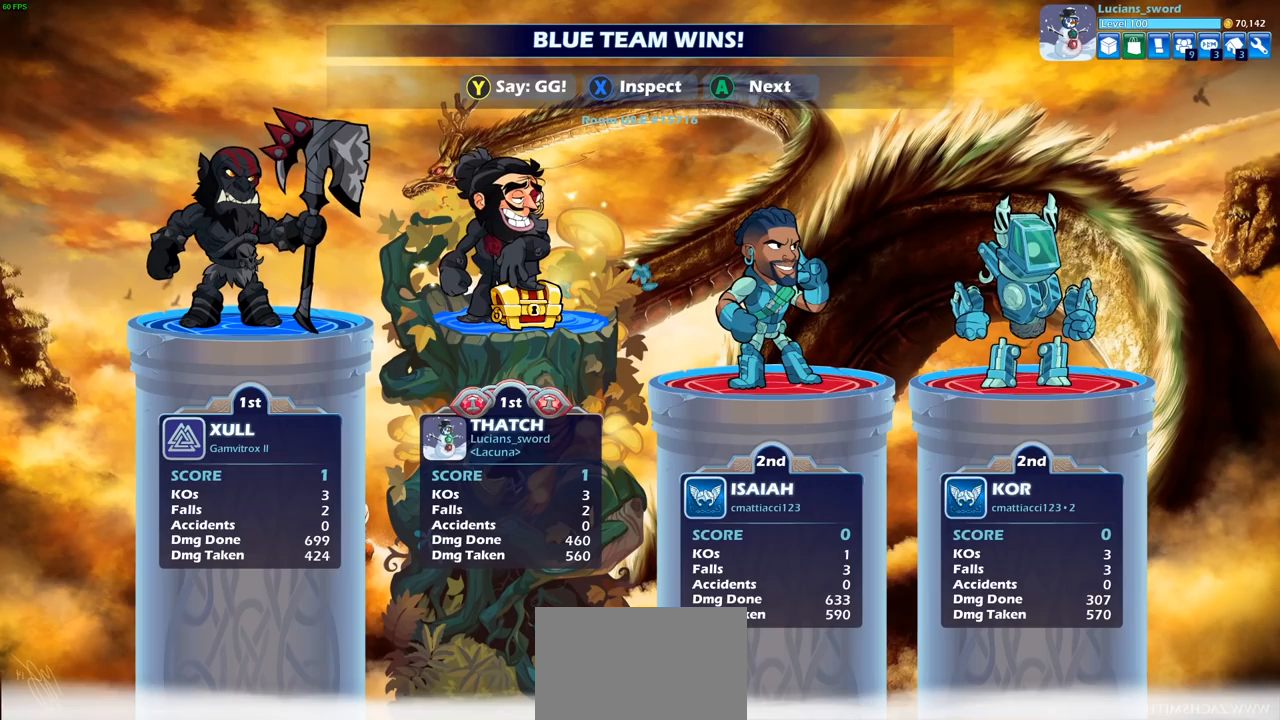
{"buttons": [], "left_stick": "center", "right_stick": "center", "events": []}
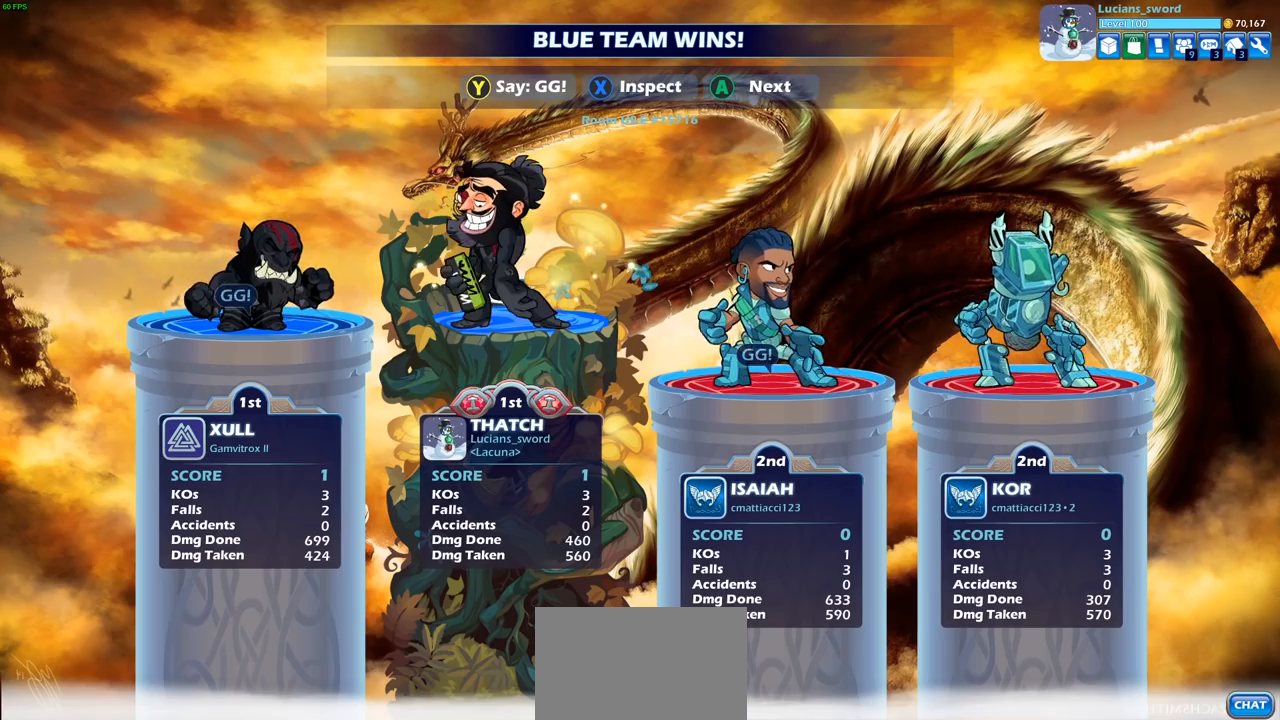
{"buttons": [], "left_stick": "center", "right_stick": "center", "events": [[217, "TRIANGLE", "down"], [283, "TRIANGLE", "up"], [383, "TRIANGLE", "down"], [483, "TRIANGLE", "up"]]}
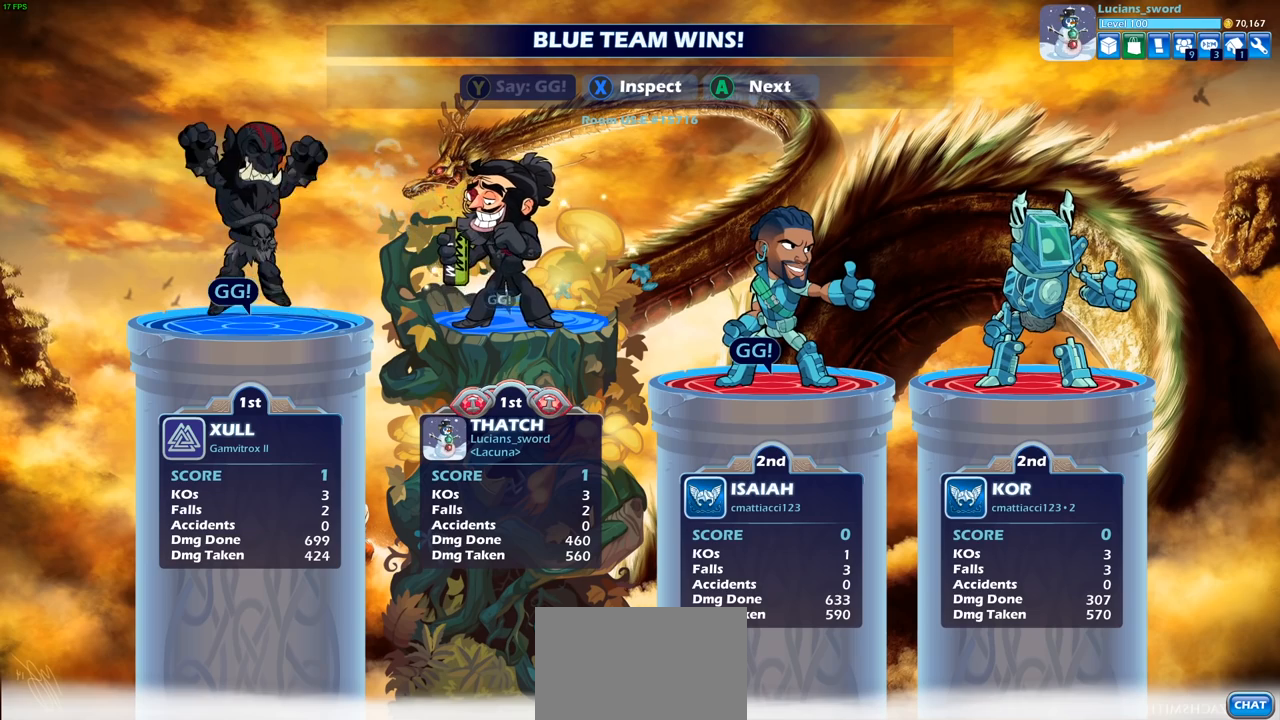
{"buttons": [], "left_stick": "center", "right_stick": "center", "events": [[67, "TRIANGLE", "down"], [150, "TRIANGLE", "up"], [217, "TRIANGLE", "down"], [317, "TRIANGLE", "up"], [383, "TRIANGLE", "down"], [450, "TRIANGLE", "up"]]}
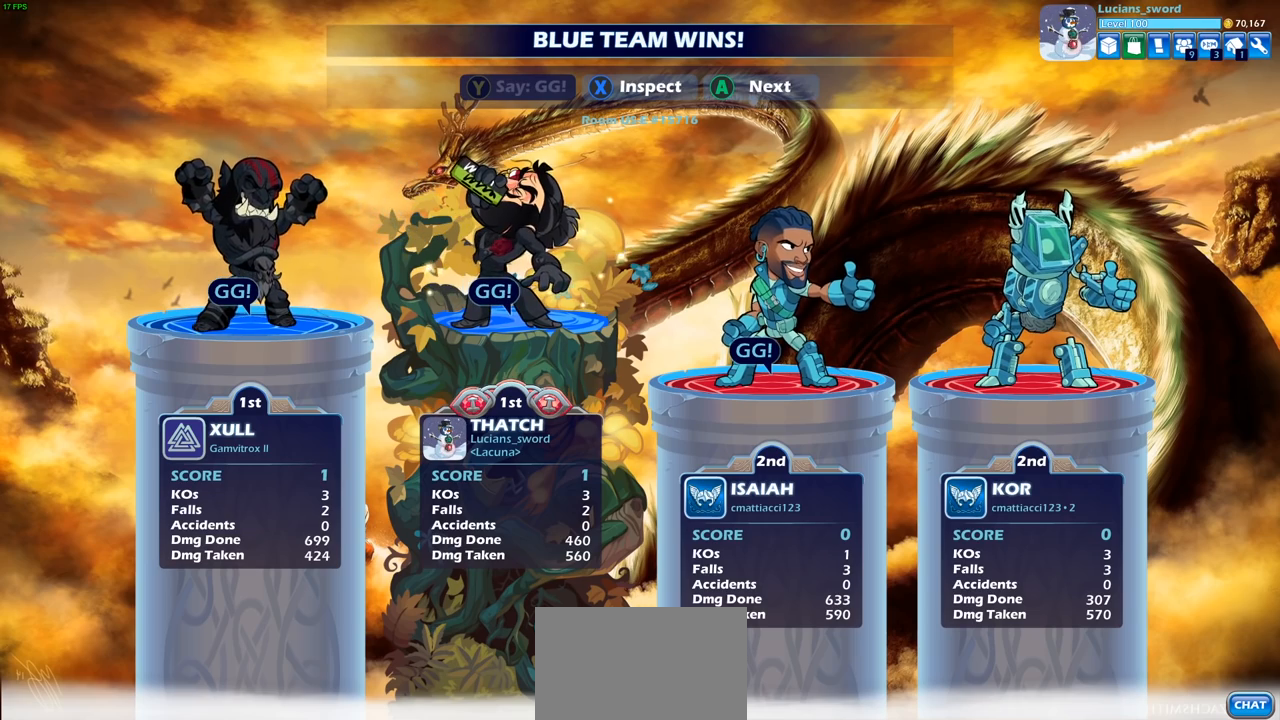
{"buttons": [], "left_stick": "center", "right_stick": "center", "events": [[150, "CROSS", "down"], [233, "CROSS", "up"], [350, "CROSS", "down"], [433, "CROSS", "up"]]}
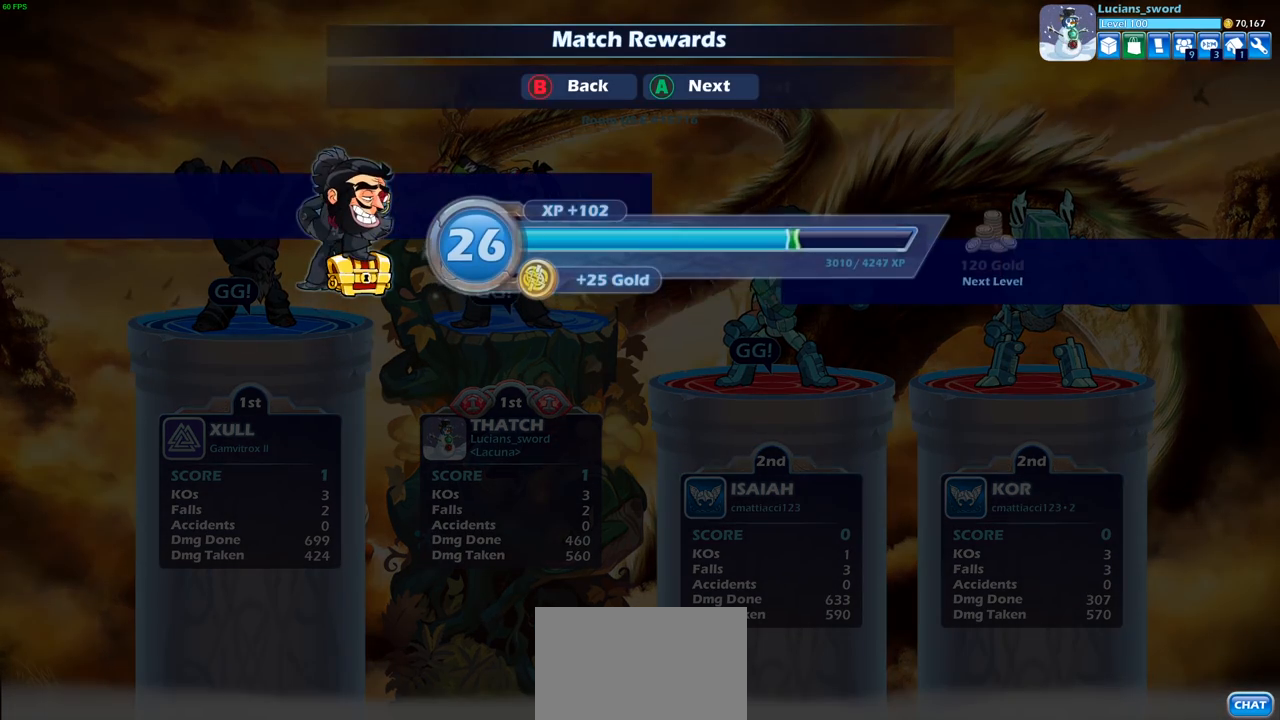
{"buttons": [], "left_stick": "center", "right_stick": "center", "events": [[117, "CROSS", "down"], [200, "CROSS", "up"]]}
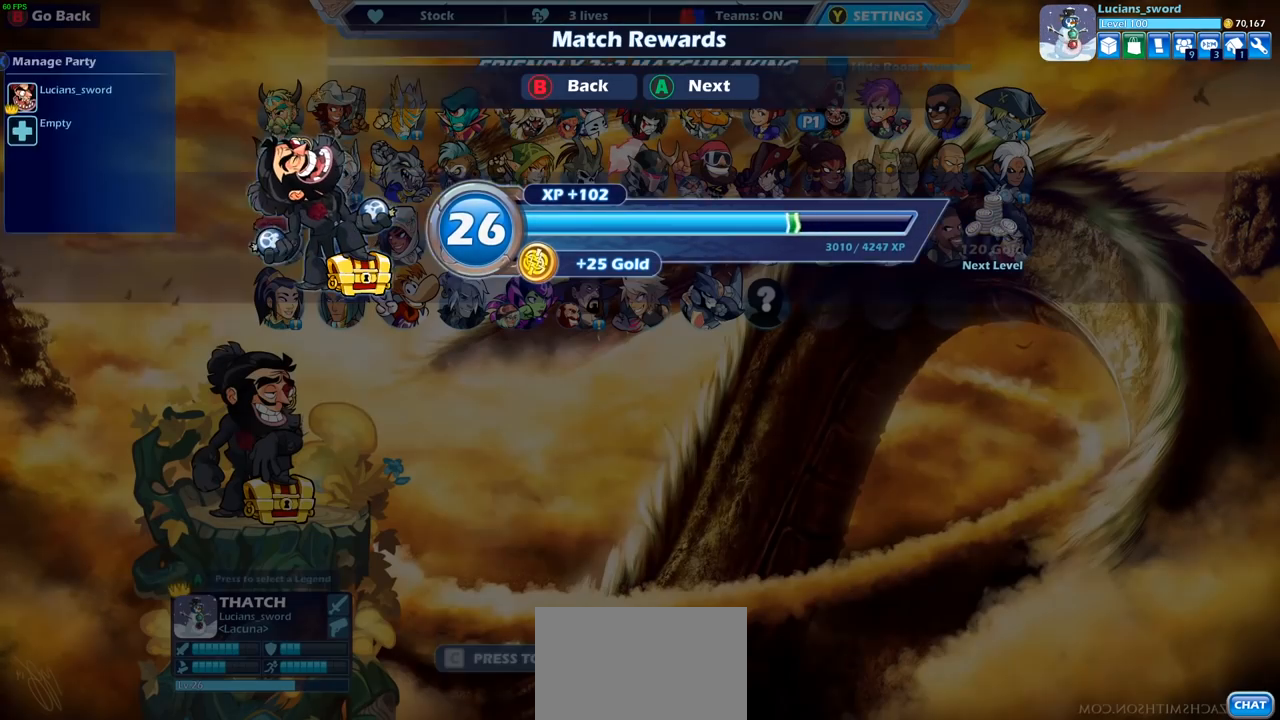
{"buttons": [], "left_stick": "center", "right_stick": "center", "events": []}
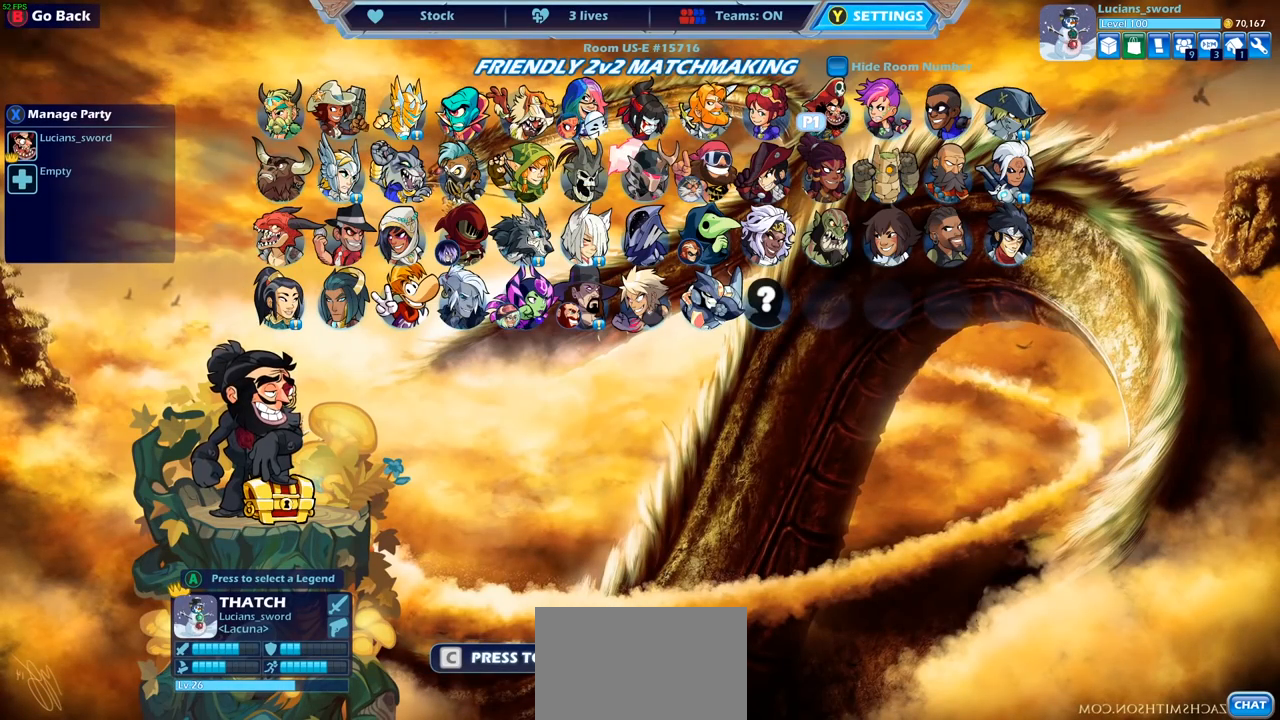
{"buttons": [], "left_stick": "center", "right_stick": "center", "events": []}
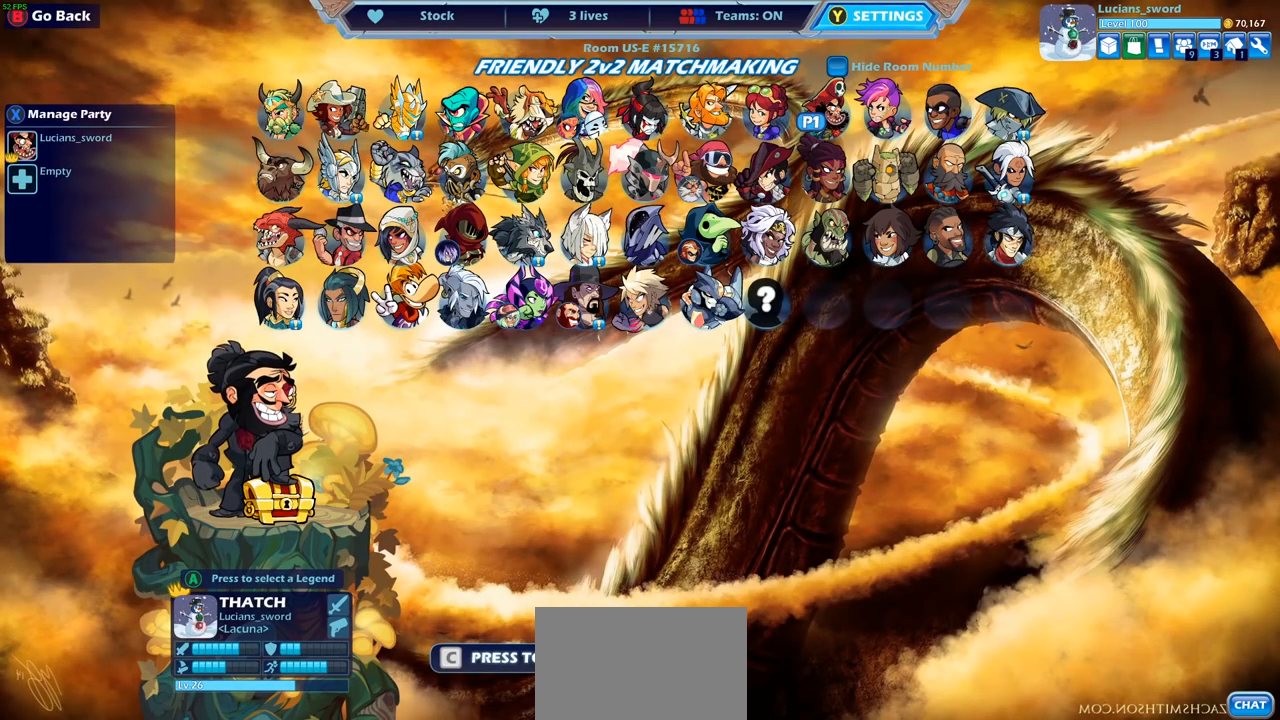
{"buttons": [], "left_stick": "center", "right_stick": "center", "events": []}
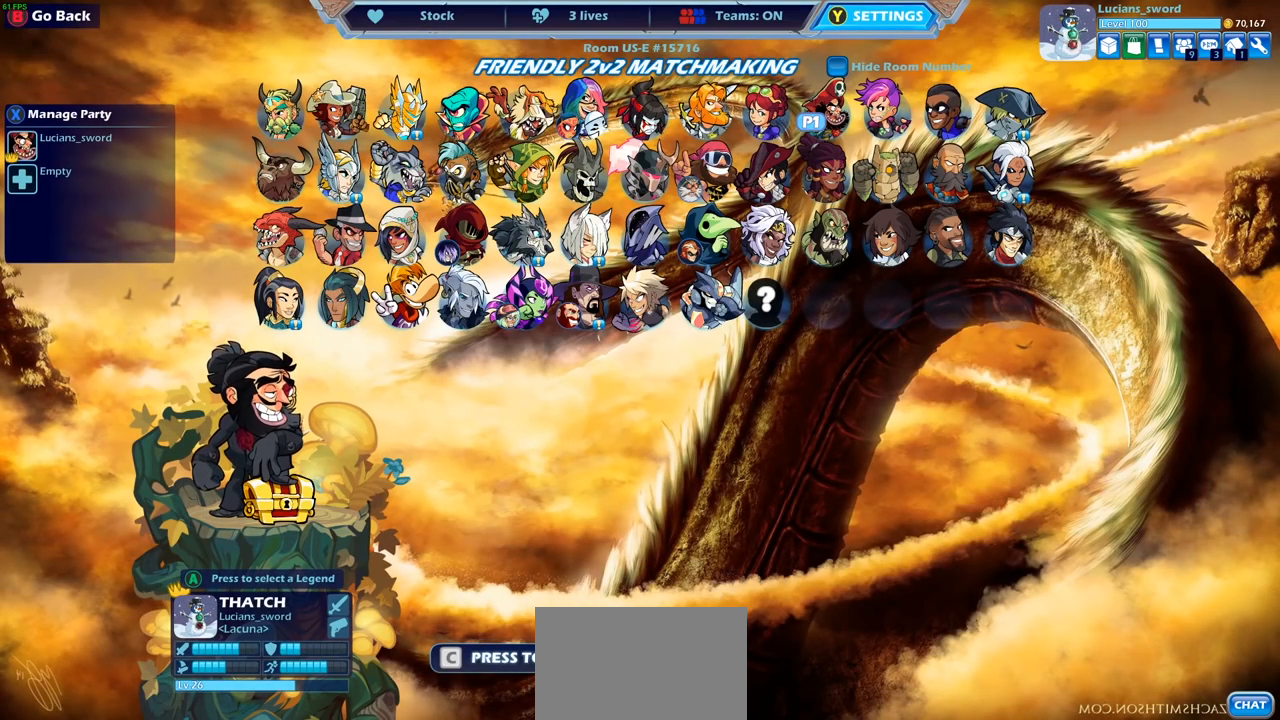
{"buttons": [], "left_stick": "center", "right_stick": "center", "events": [[350, "CIRCLE", "down"], [433, "CIRCLE", "up"]]}
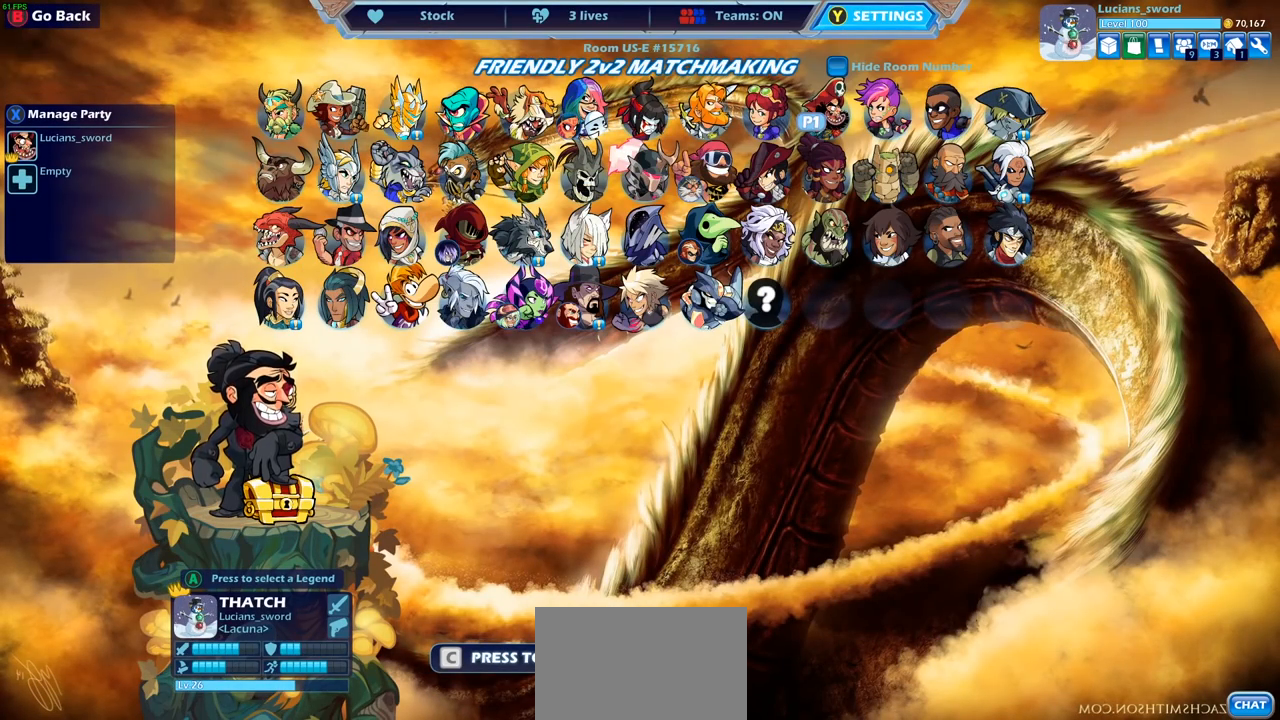
{"buttons": [], "left_stick": "center", "right_stick": "center", "events": []}
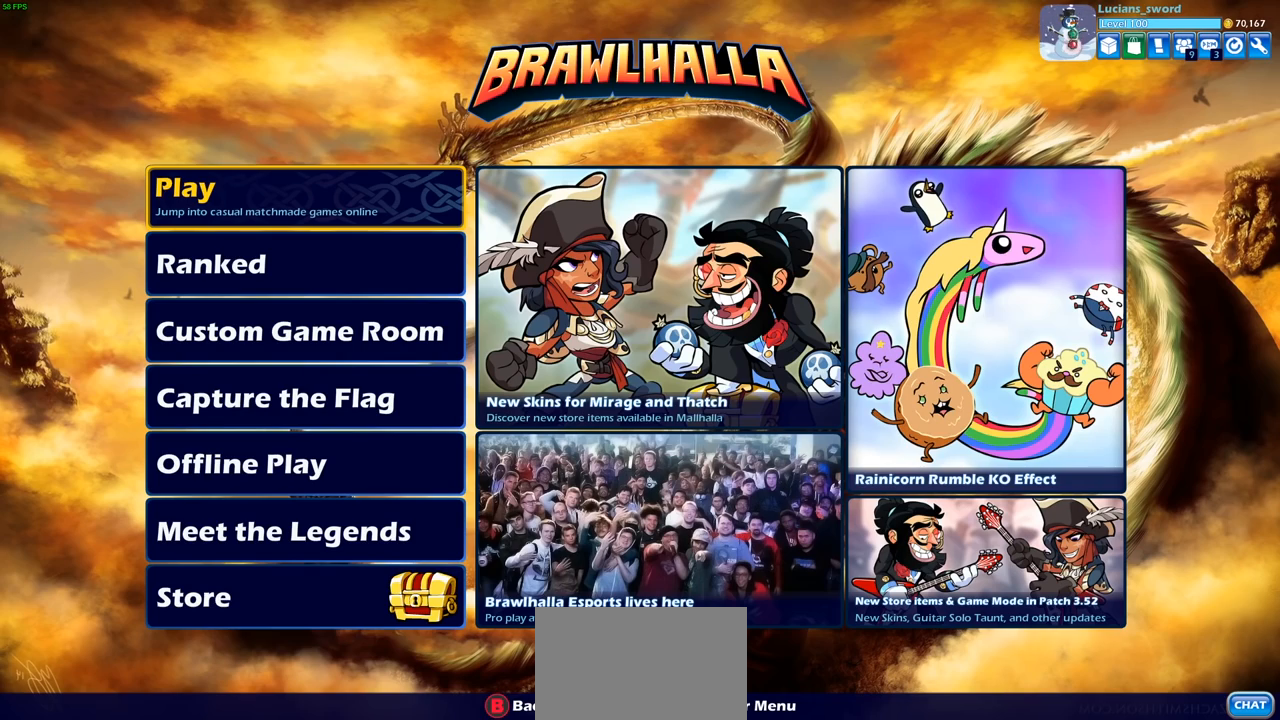
{"buttons": [], "left_stick": "center", "right_stick": "center", "events": [[367, "DPAD_RIGHT", "down"], [500, "DPAD_RIGHT", "up"]]}